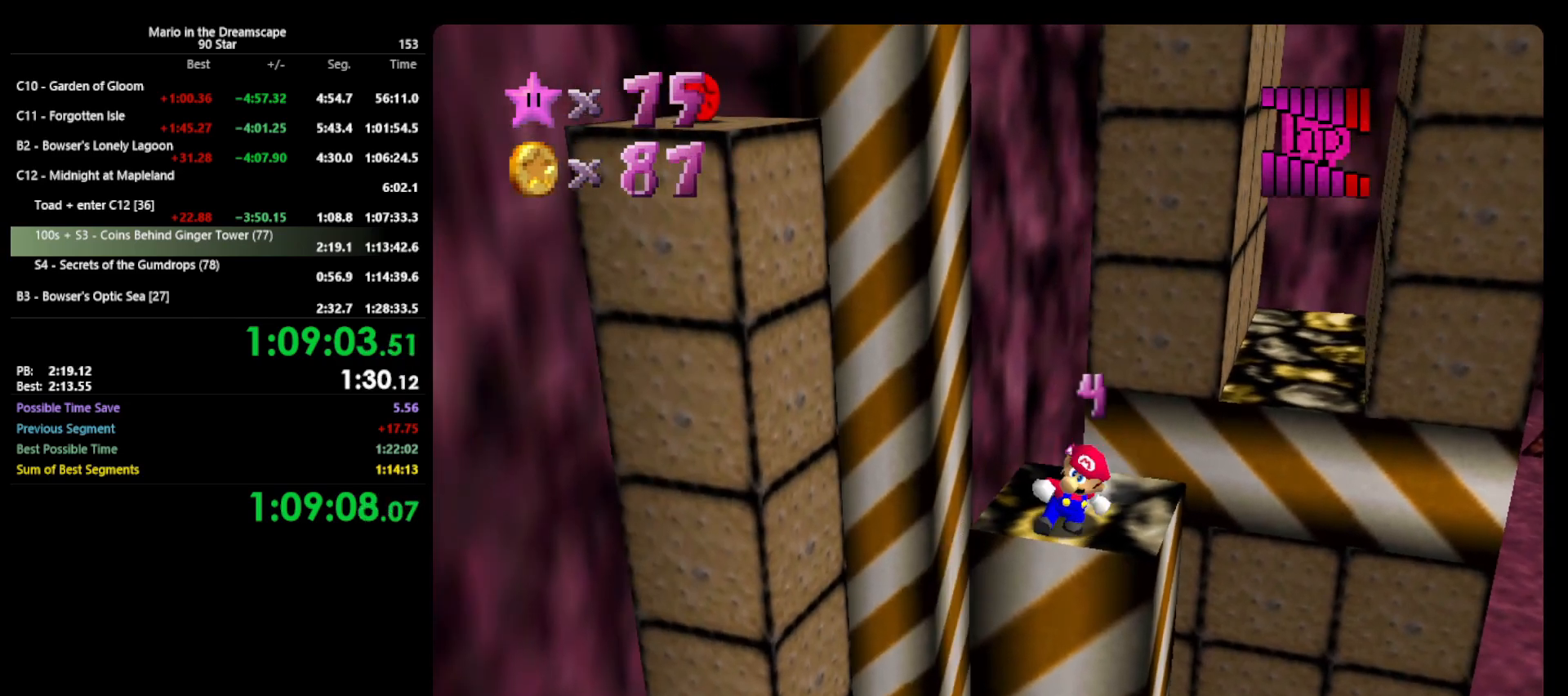
Gameplay with a controller (Nintendo layout); each line is a JSON object with the inputs held at the frame after it. "events" lists button and stick changes between this image and that frame as [ms after this image, input, new state], when the widget could be followed in between. Not read: L3 R3 START.
{"buttons": ["A"], "left_stick": "left", "events": [[133, "left_stick", "up-left"], [200, "left_stick", "left"], [300, "A", "down"]]}
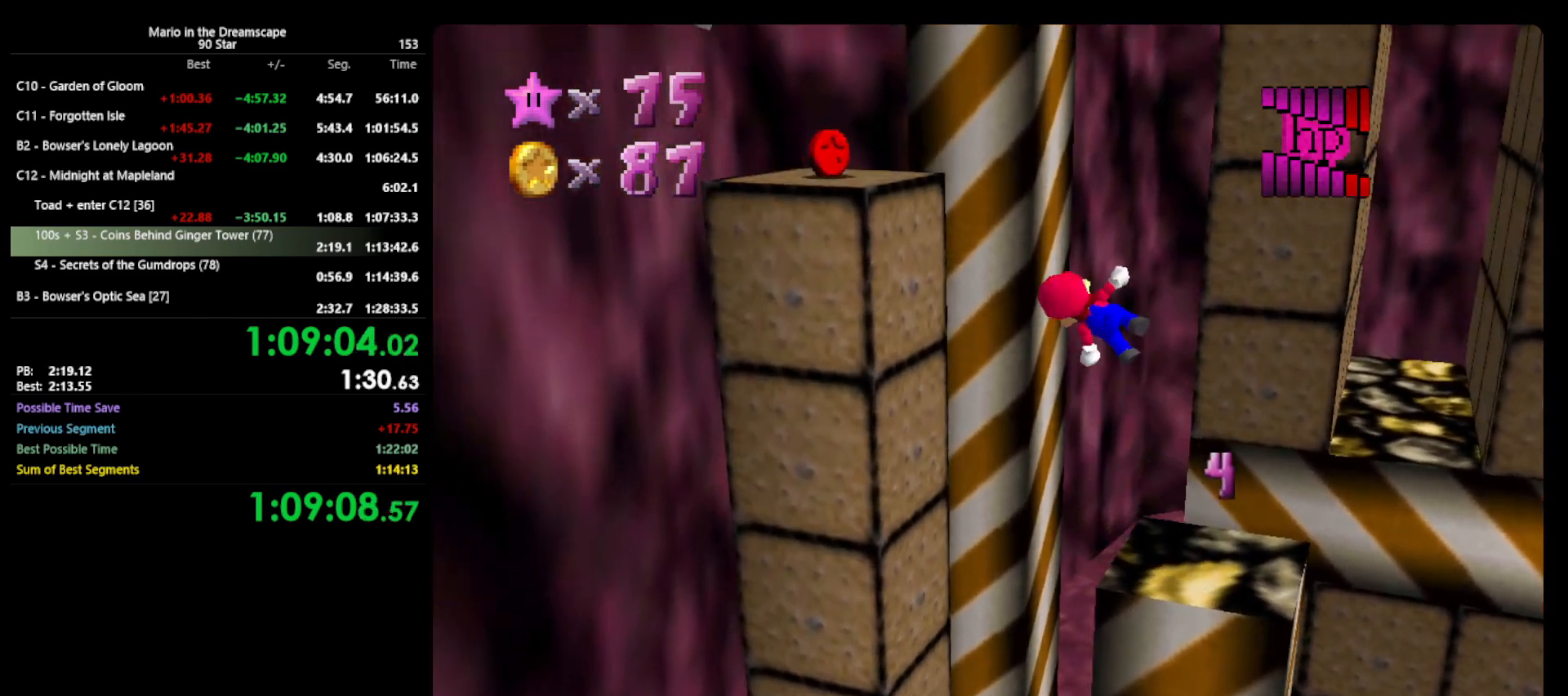
{"buttons": [], "left_stick": "up-left", "events": [[233, "left_stick", "up-left"], [400, "A", "up"]]}
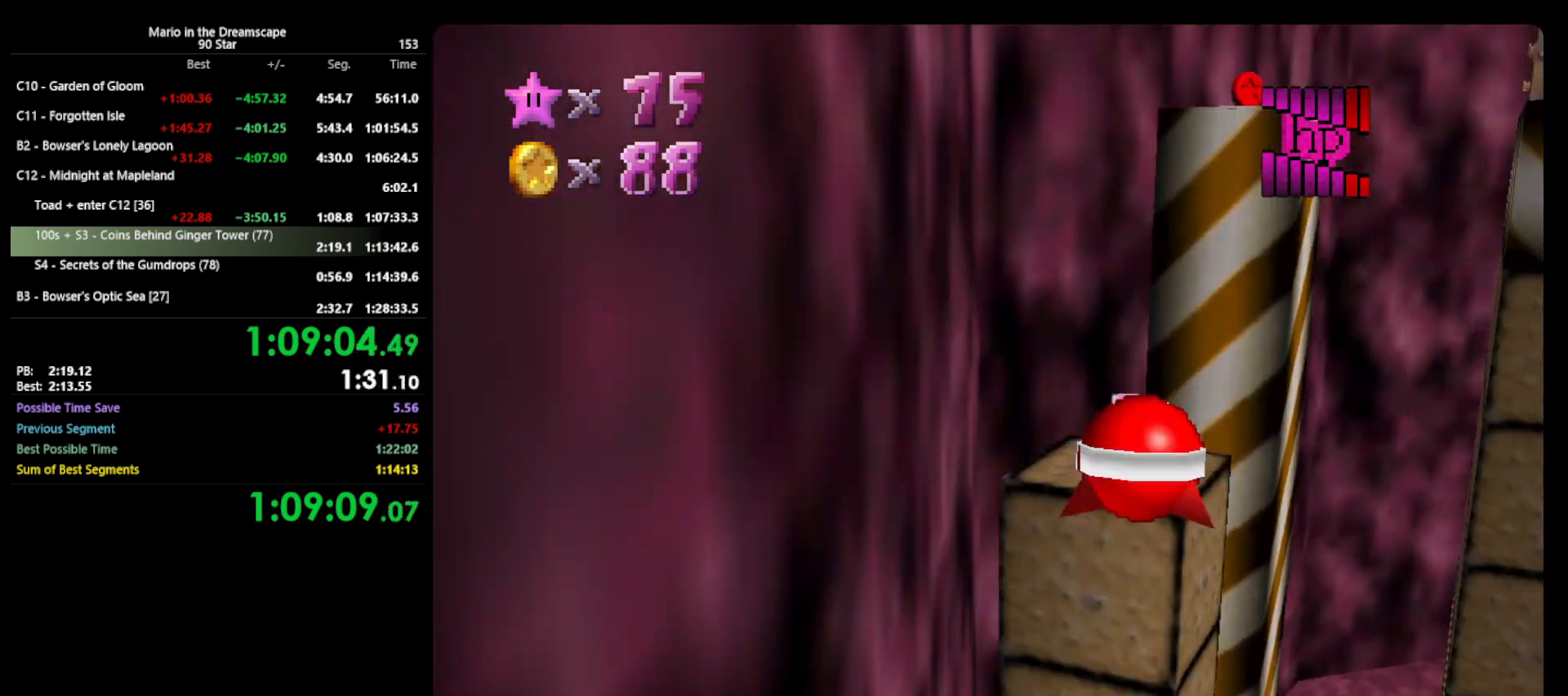
{"buttons": ["A"], "left_stick": "up", "events": [[167, "A", "down"], [367, "A", "up"], [467, "A", "down"], [467, "left_stick", "up"]]}
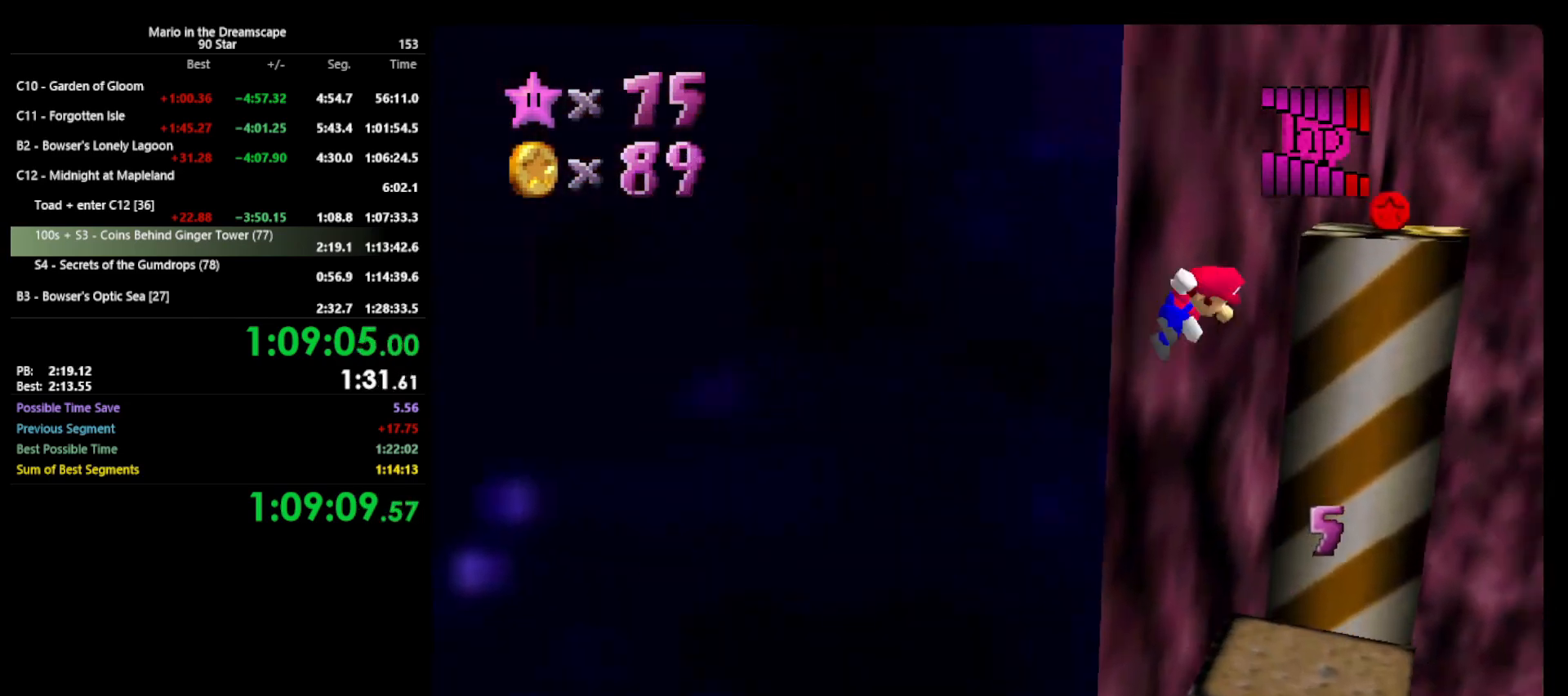
{"buttons": ["C_LEFT"], "left_stick": "up-left", "events": [[167, "left_stick", "up-left"], [267, "A", "up"], [467, "C_LEFT", "down"]]}
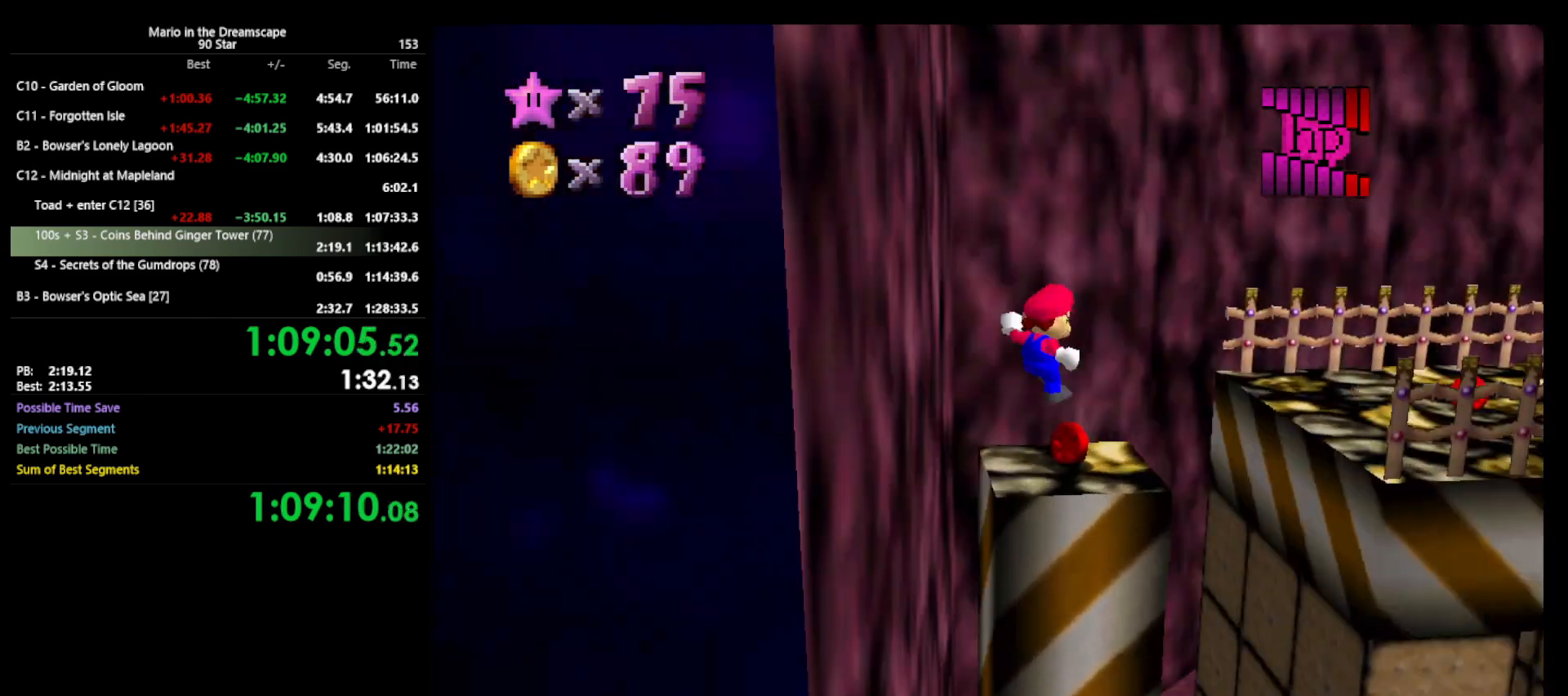
{"buttons": ["A"], "left_stick": "up-right", "events": [[67, "C_LEFT", "up"], [233, "left_stick", "up"], [333, "left_stick", "up-right"], [433, "A", "down"]]}
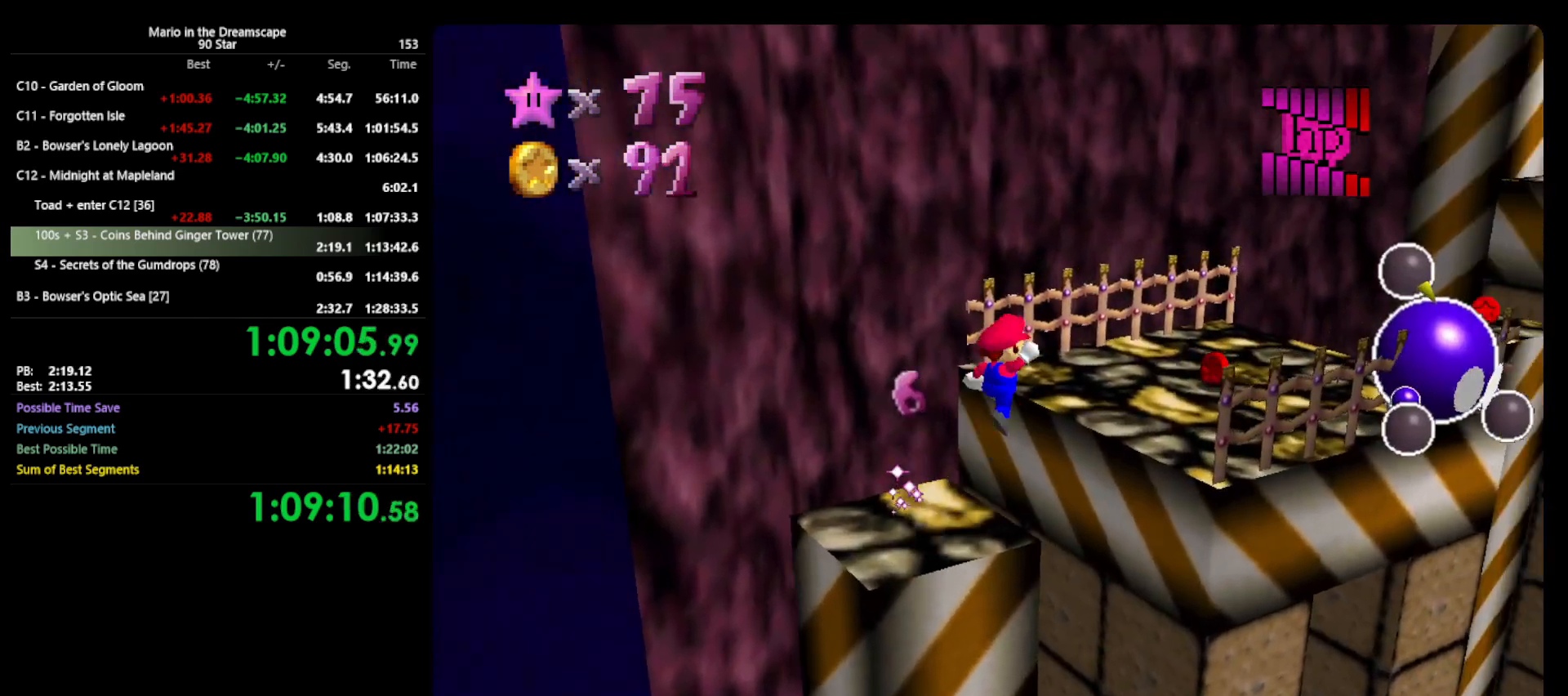
{"buttons": ["A", "B"], "left_stick": "up-right", "events": [[233, "left_stick", "down-right"], [367, "B", "down"], [367, "left_stick", "right"], [500, "left_stick", "up-right"]]}
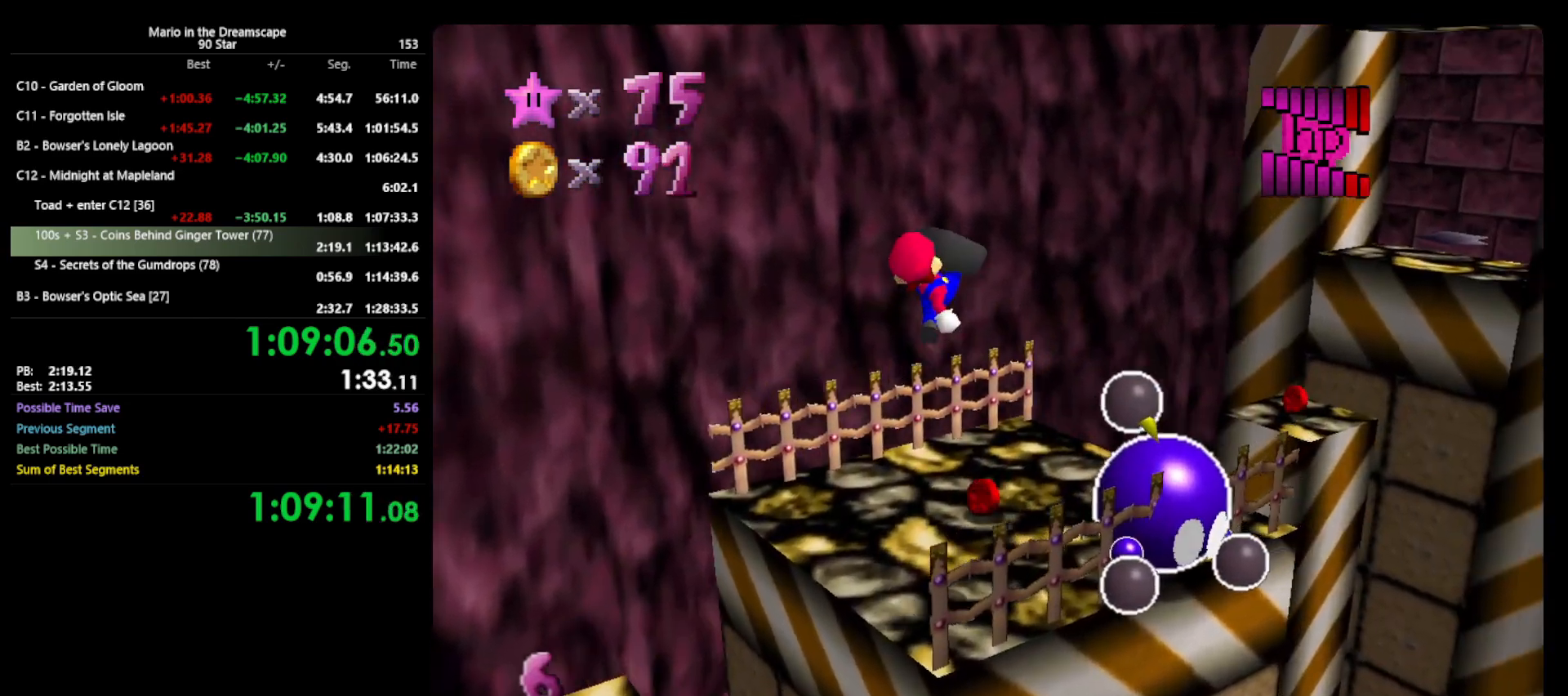
{"buttons": [], "left_stick": "up-right", "events": [[33, "A", "up"], [33, "B", "up"]]}
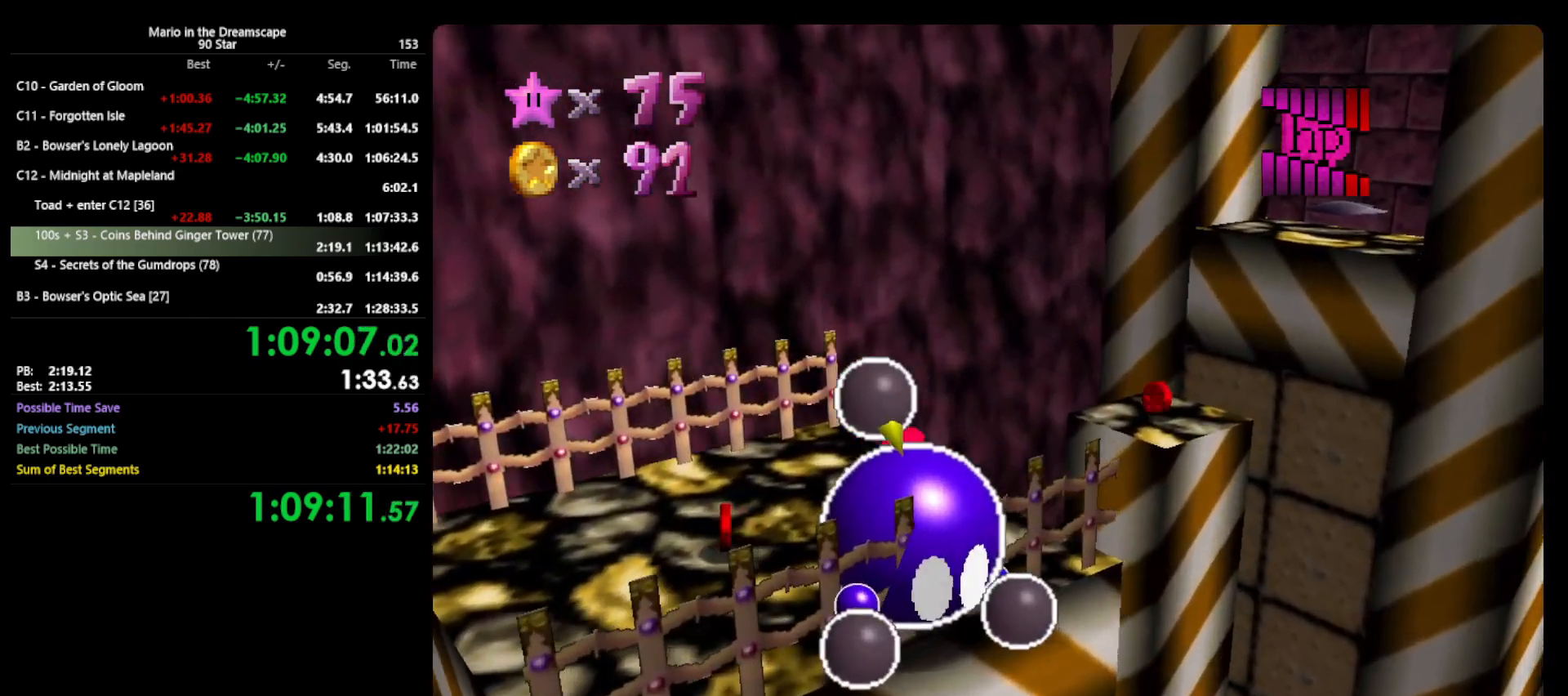
{"buttons": [], "left_stick": "down", "events": [[100, "A", "down"], [233, "left_stick", "right"], [300, "A", "up"], [433, "C_RIGHT", "down"], [500, "C_RIGHT", "up"], [500, "left_stick", "down"]]}
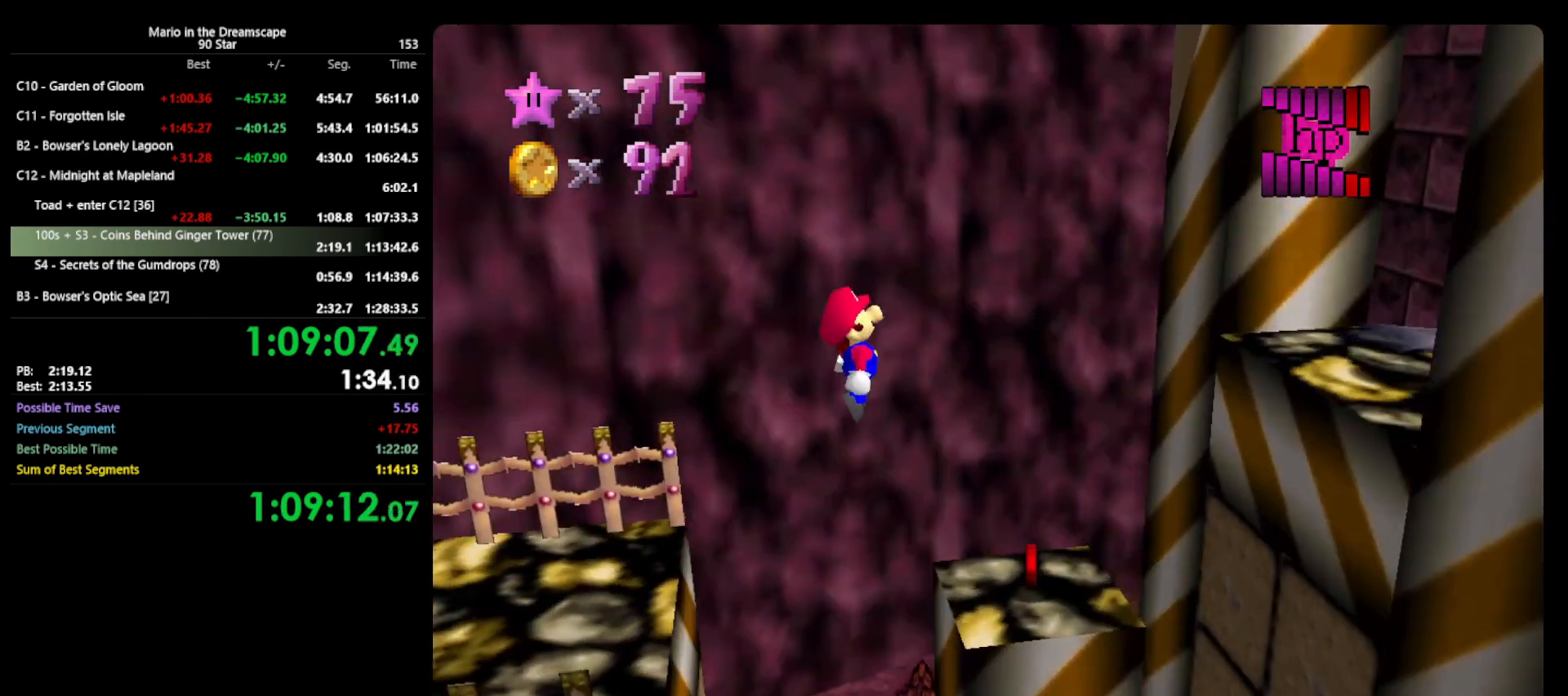
{"buttons": ["C_RIGHT"], "left_stick": "center", "events": [[67, "left_stick", "down-left"], [233, "left_stick", "center"], [367, "C_RIGHT", "down"], [467, "C_RIGHT", "up"], [500, "C_RIGHT", "down"]]}
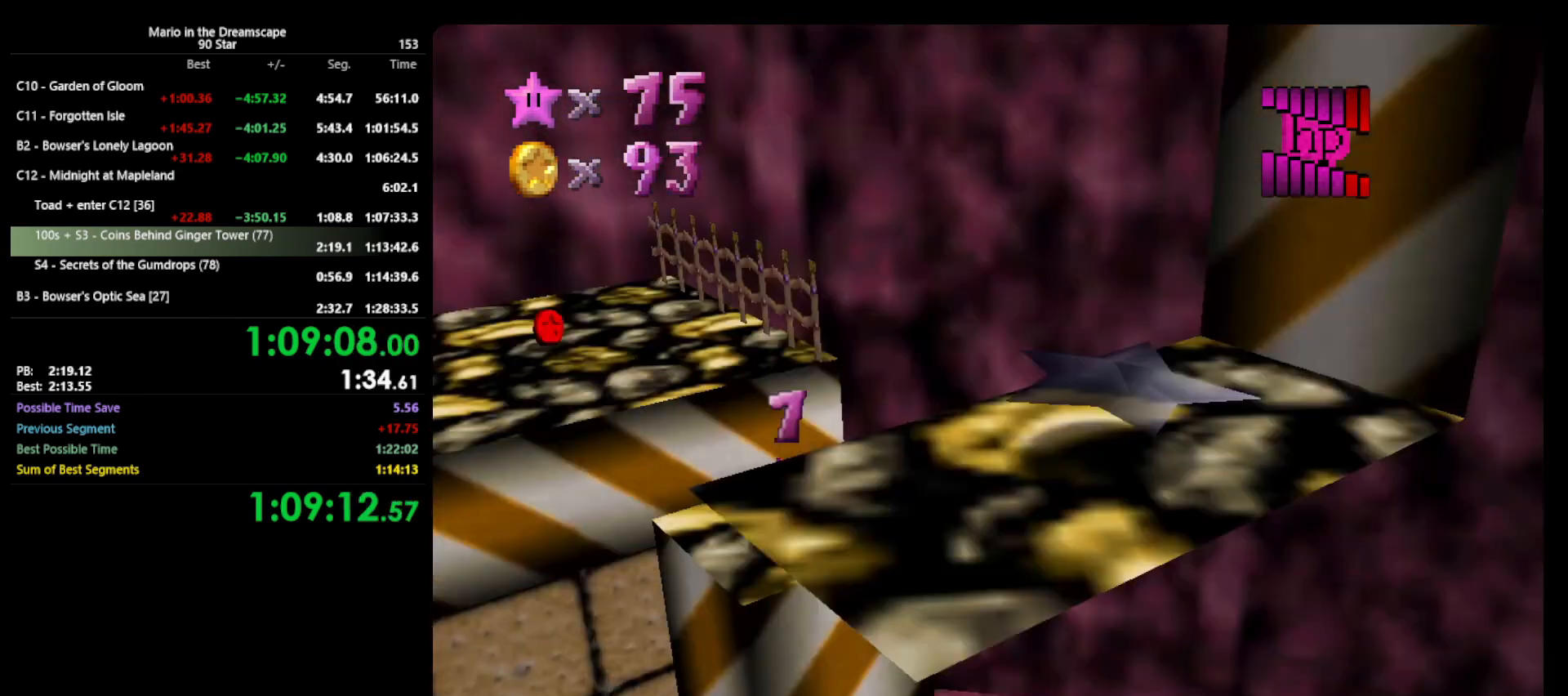
{"buttons": [], "left_stick": "up", "events": [[67, "C_RIGHT", "up"], [433, "left_stick", "up"]]}
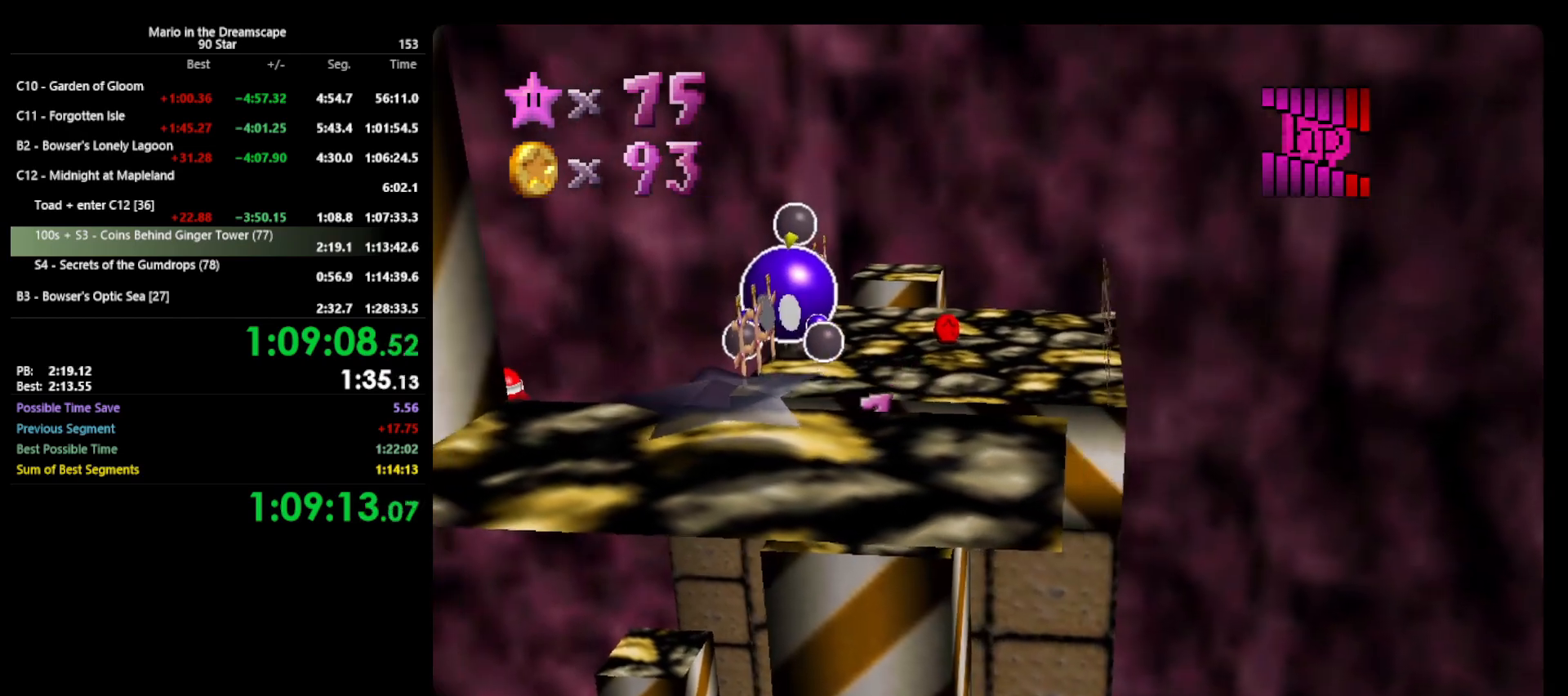
{"buttons": ["A"], "left_stick": "up", "events": [[467, "A", "down"]]}
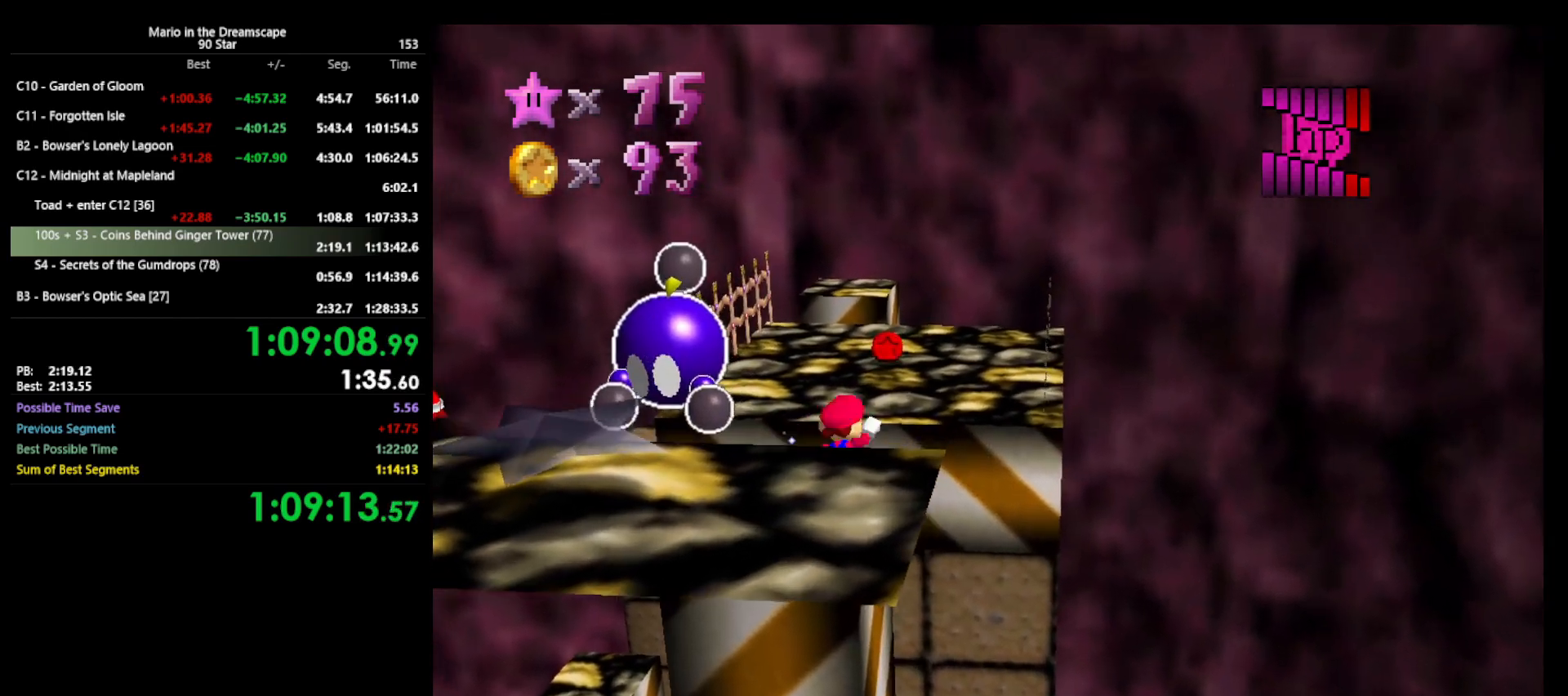
{"buttons": [], "left_stick": "up", "events": [[233, "A", "up"]]}
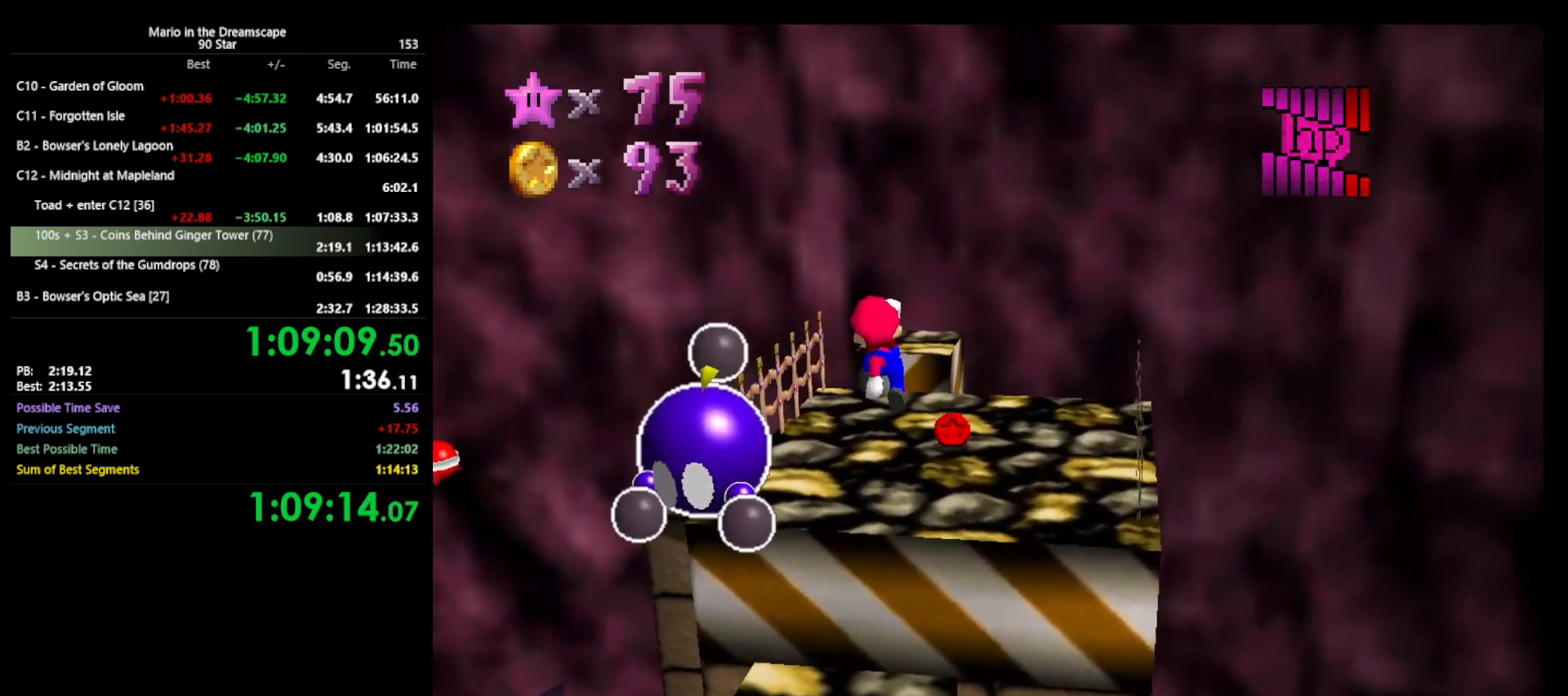
{"buttons": [], "left_stick": "left", "events": [[67, "left_stick", "center"], [433, "left_stick", "left"]]}
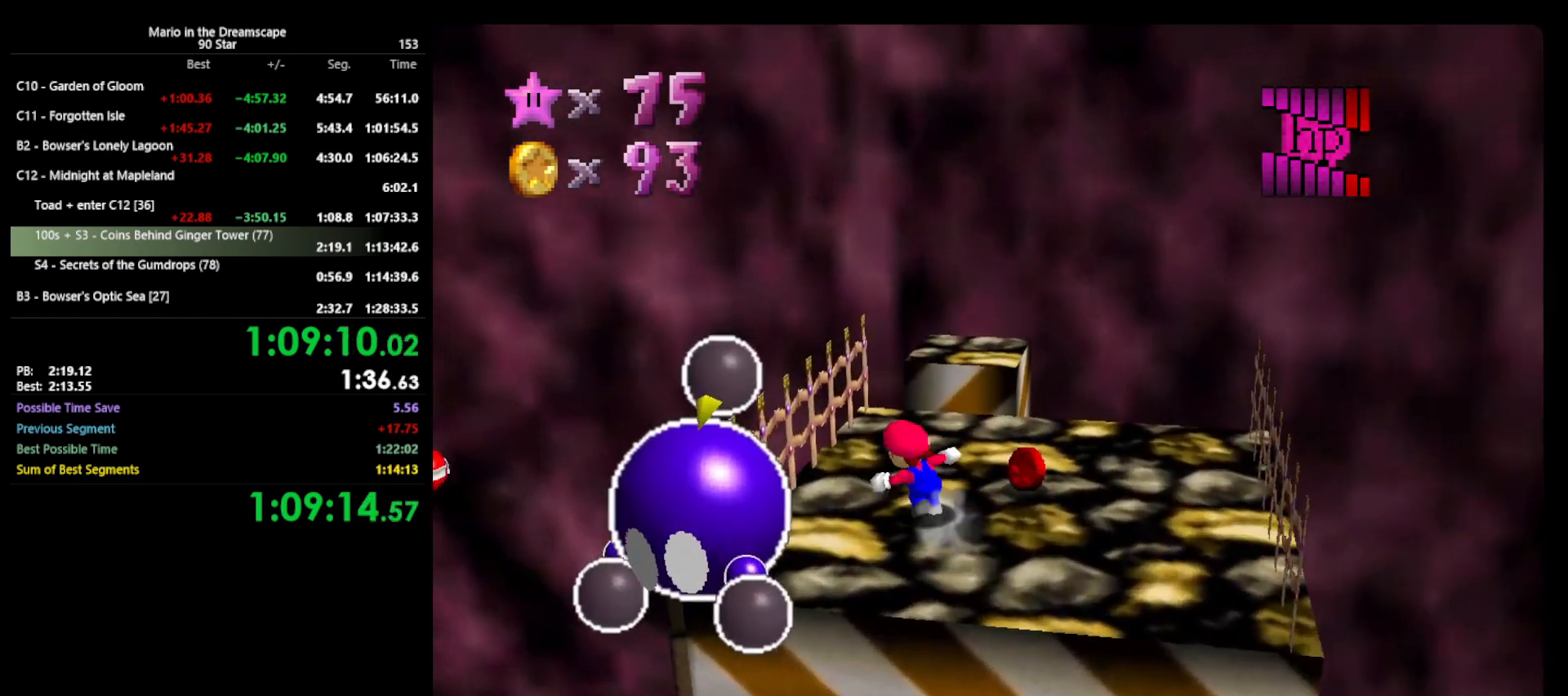
{"buttons": [], "left_stick": "center", "events": [[67, "left_stick", "down-left"], [300, "left_stick", "down"], [367, "B", "down"], [400, "left_stick", "center"], [433, "B", "up"]]}
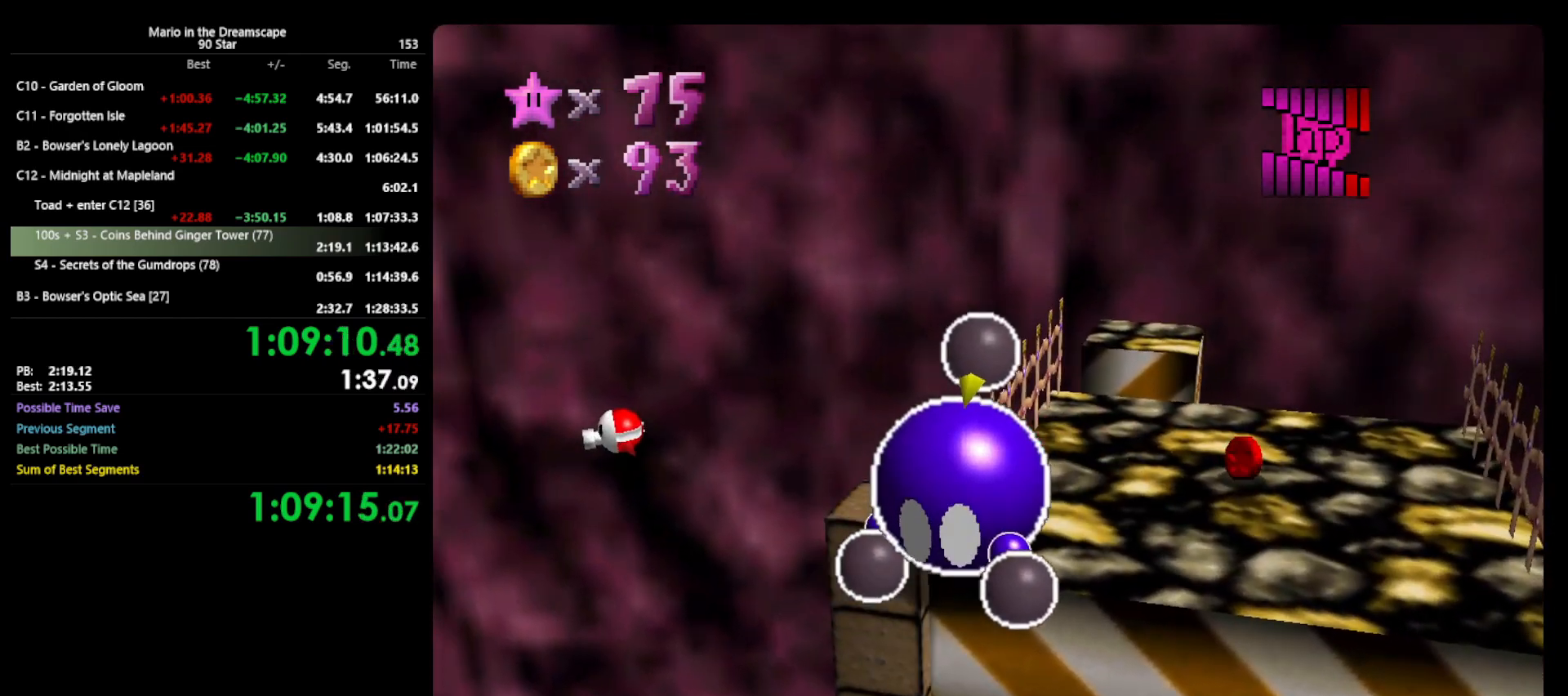
{"buttons": [], "left_stick": "up-right", "events": [[200, "C_LEFT", "down"], [300, "C_LEFT", "up"], [367, "left_stick", "up-right"]]}
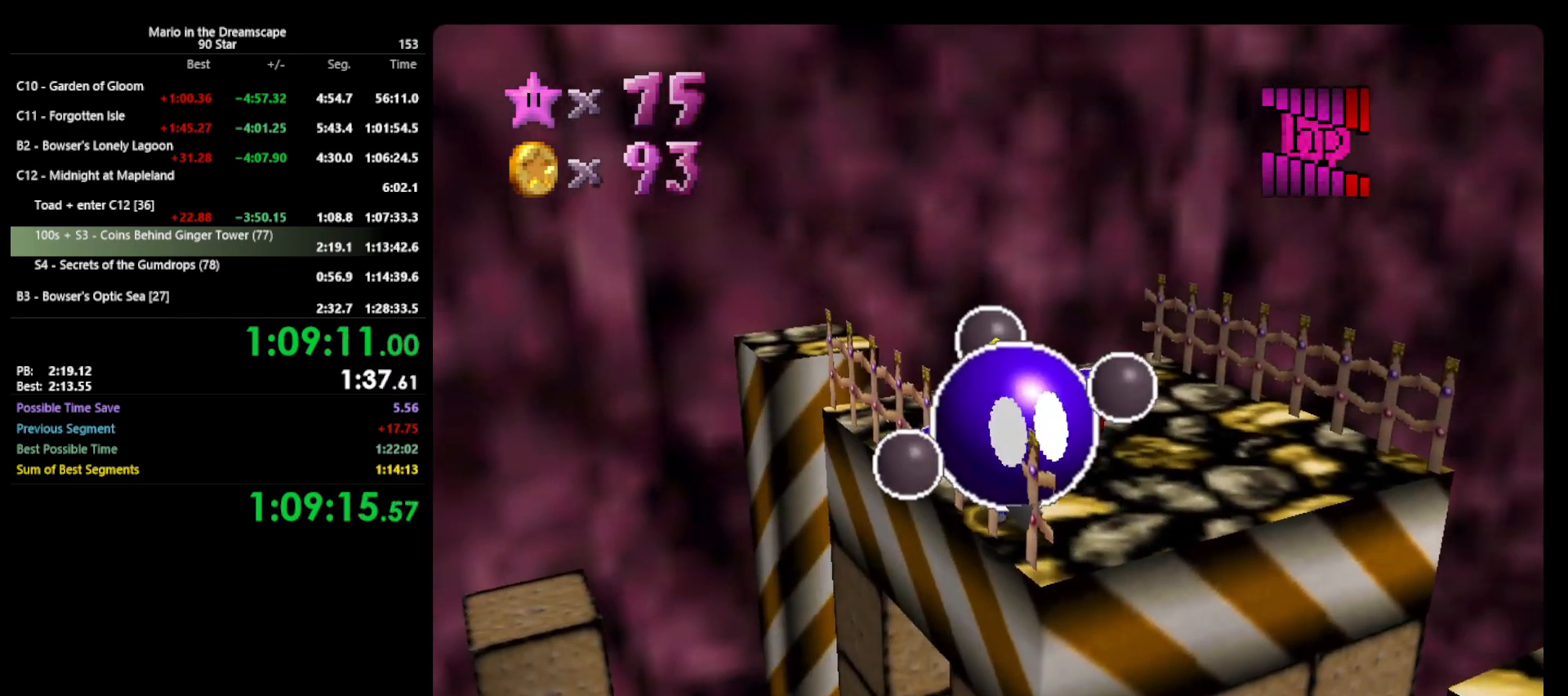
{"buttons": [], "left_stick": "up-right", "events": []}
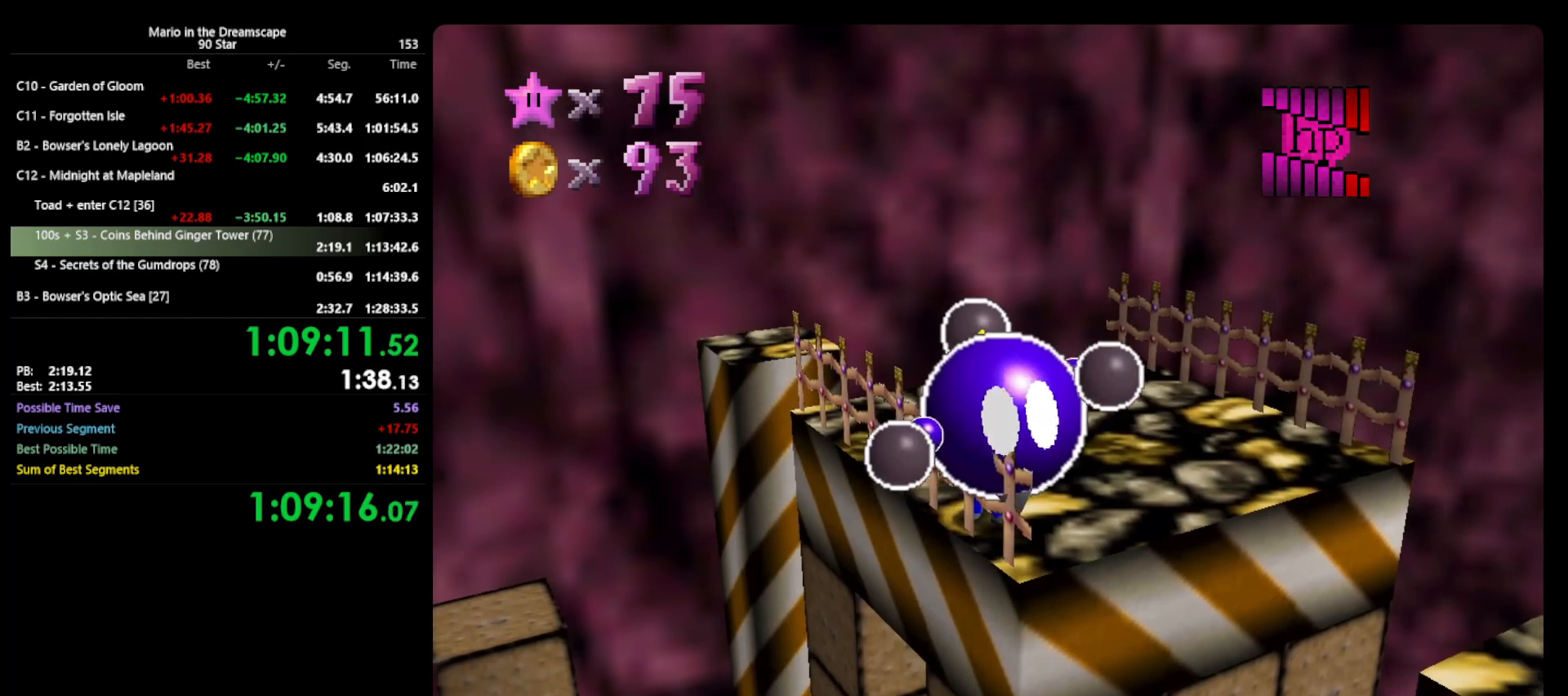
{"buttons": [], "left_stick": "up-right", "events": []}
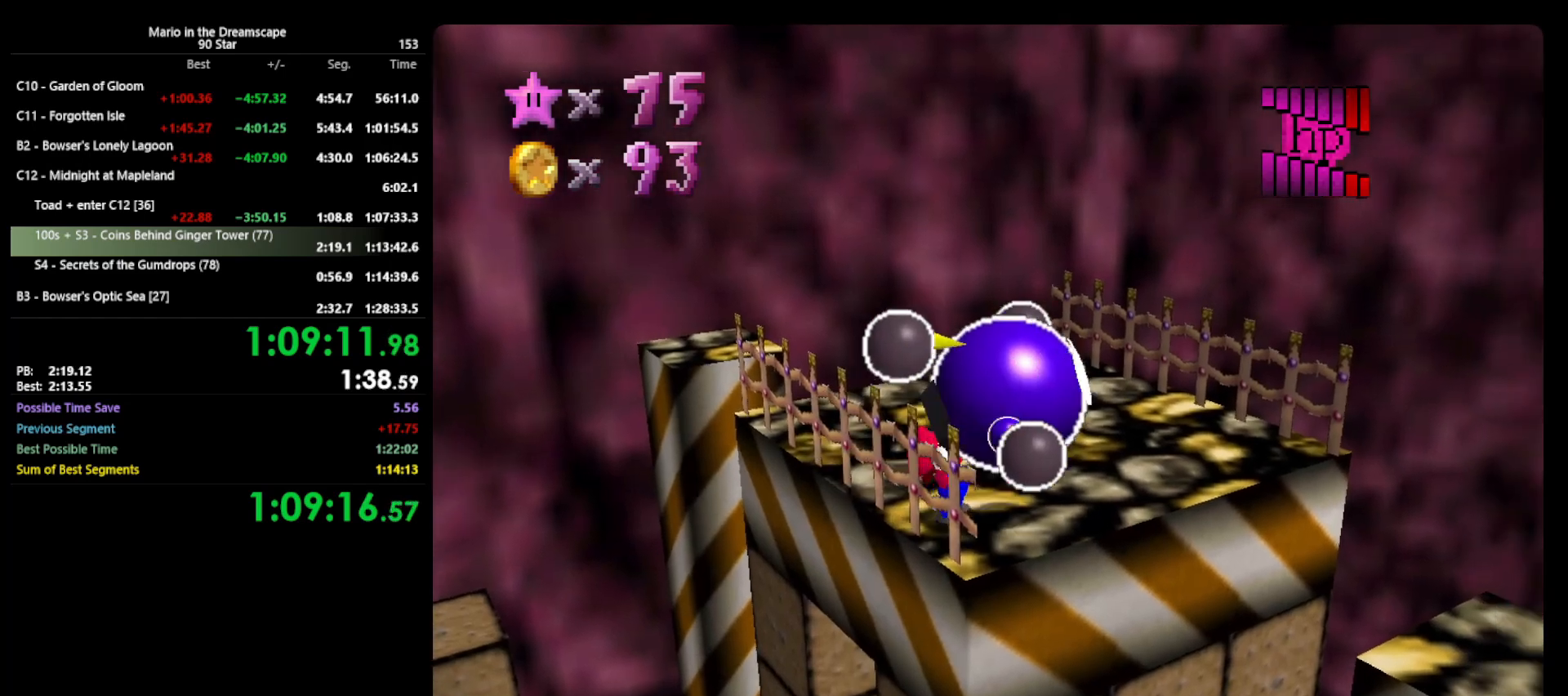
{"buttons": [], "left_stick": "center", "events": [[133, "left_stick", "up"], [367, "B", "down"], [400, "left_stick", "center"], [433, "B", "up"]]}
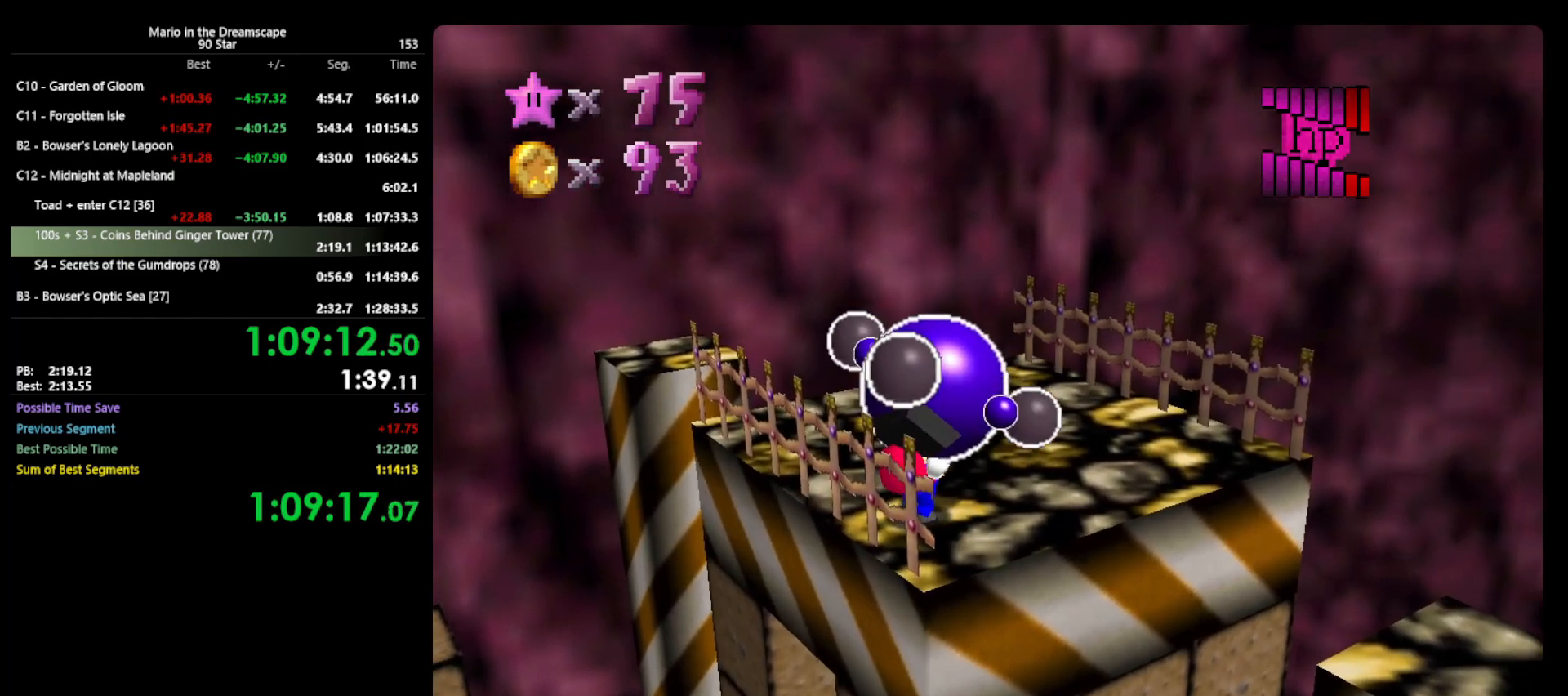
{"buttons": [], "left_stick": "up", "events": [[333, "left_stick", "up"]]}
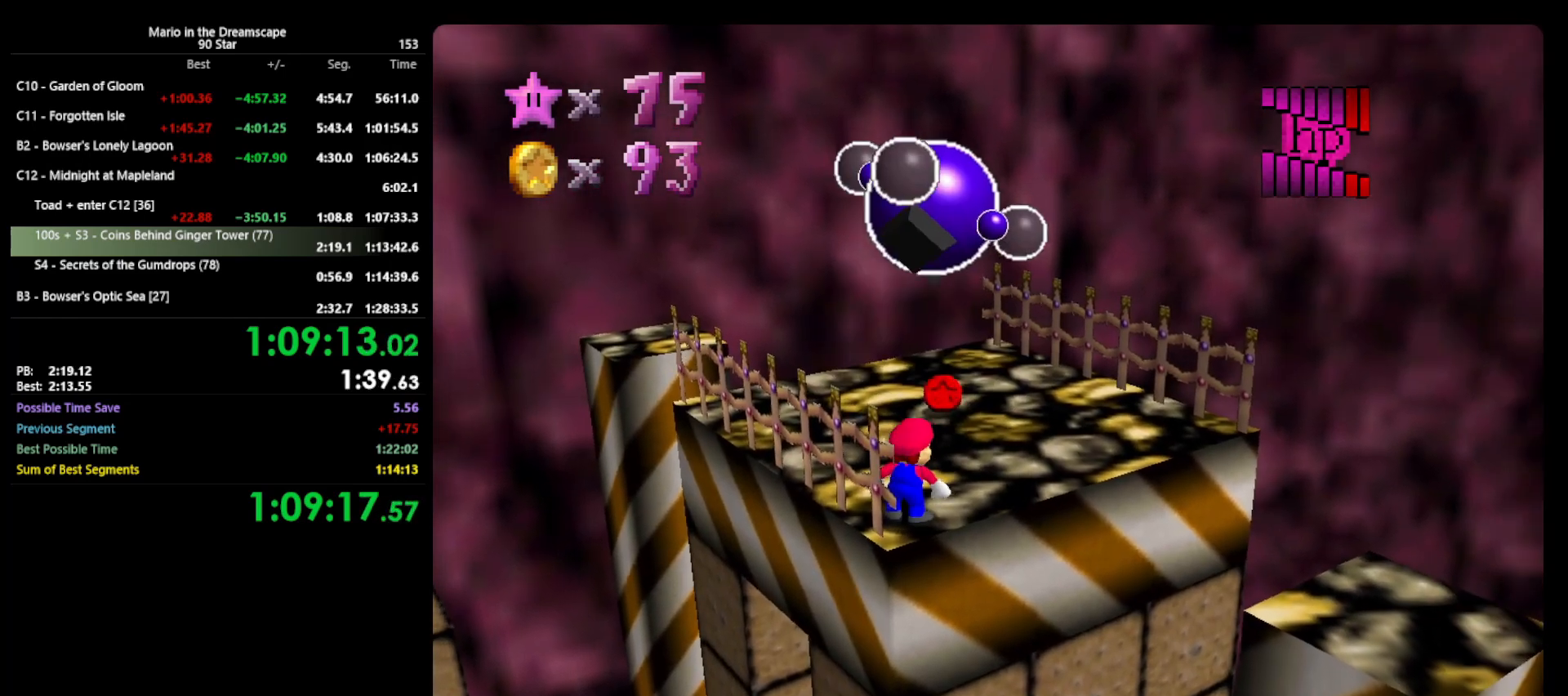
{"buttons": [], "left_stick": "up", "events": []}
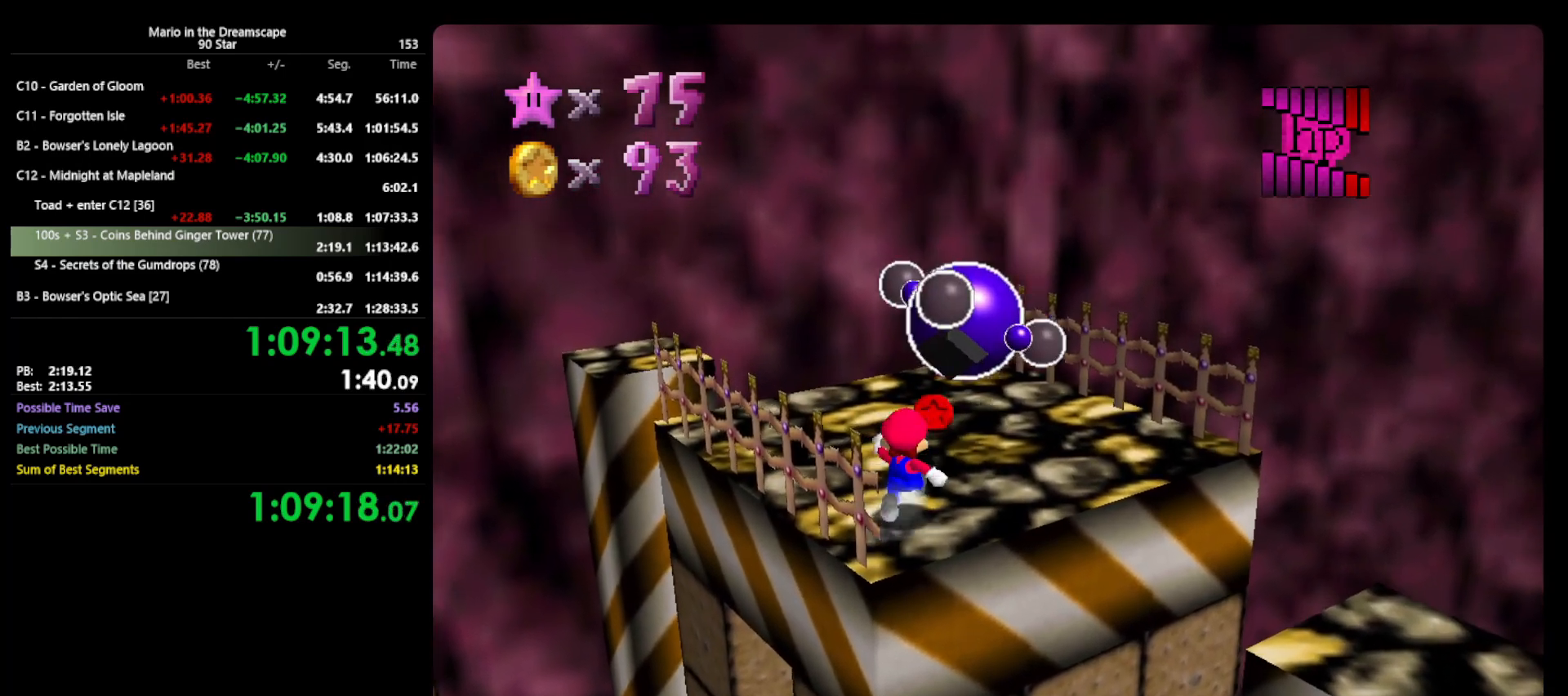
{"buttons": [], "left_stick": "up", "events": [[200, "A", "down"], [267, "left_stick", "up-right"], [400, "left_stick", "center"], [467, "A", "up"], [467, "left_stick", "up"]]}
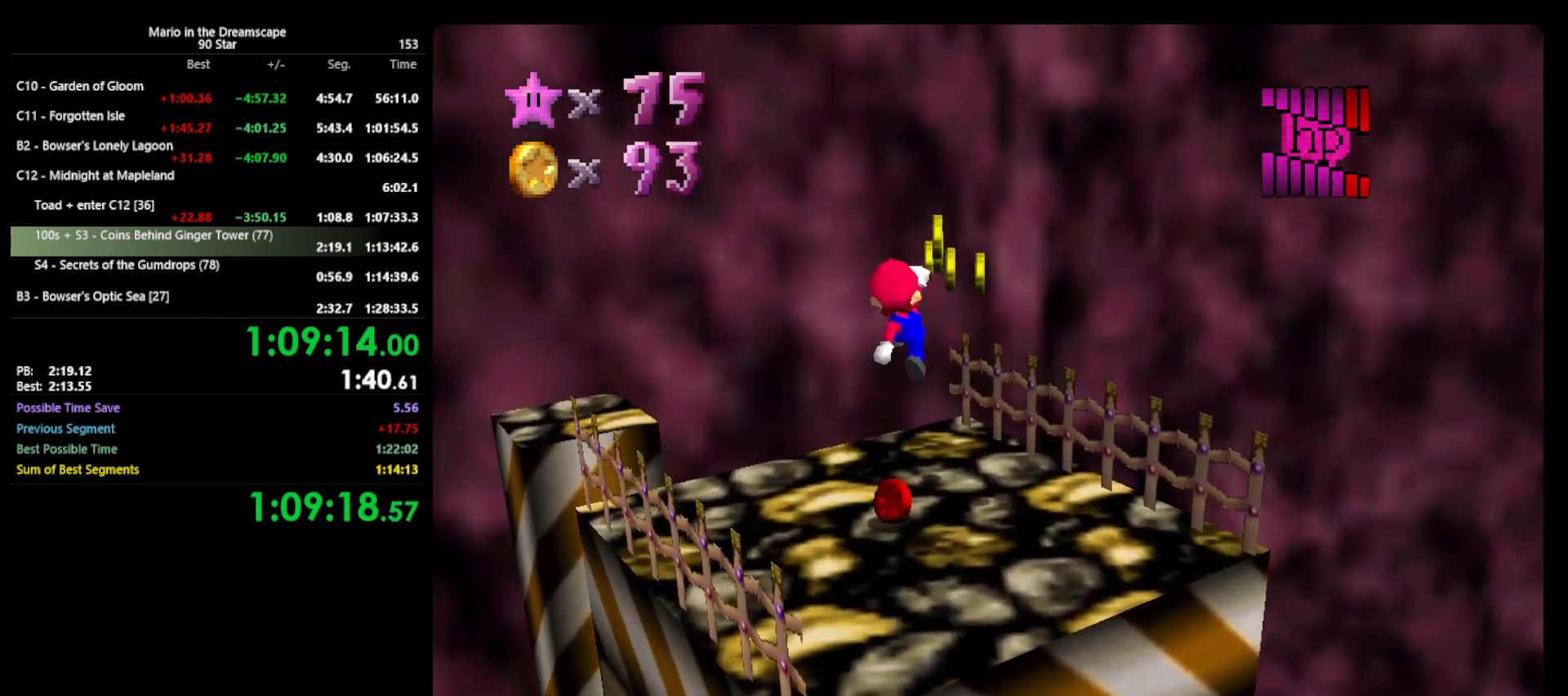
{"buttons": [], "left_stick": "down-left", "events": [[67, "left_stick", "down-left"], [167, "left_stick", "down-right"], [367, "left_stick", "down-left"]]}
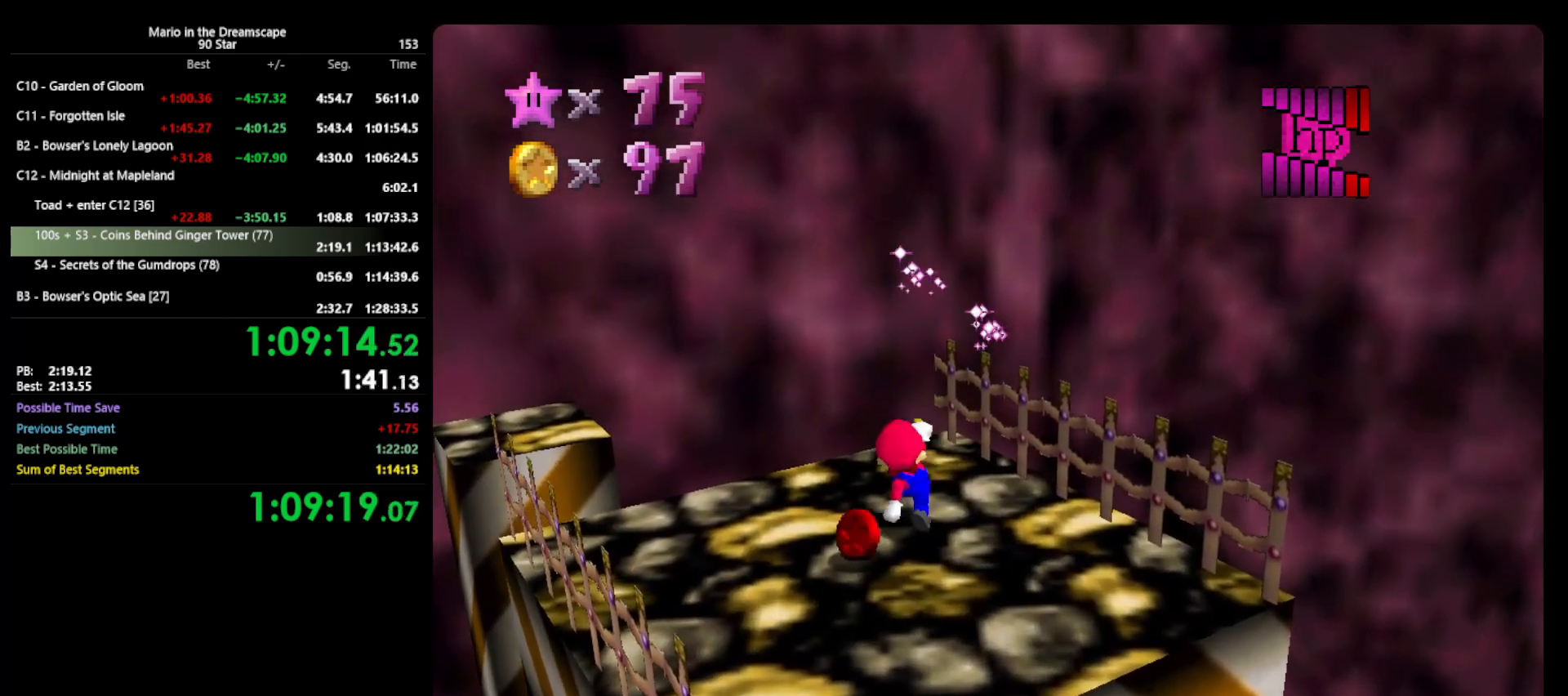
{"buttons": [], "left_stick": "center", "events": [[233, "left_stick", "center"]]}
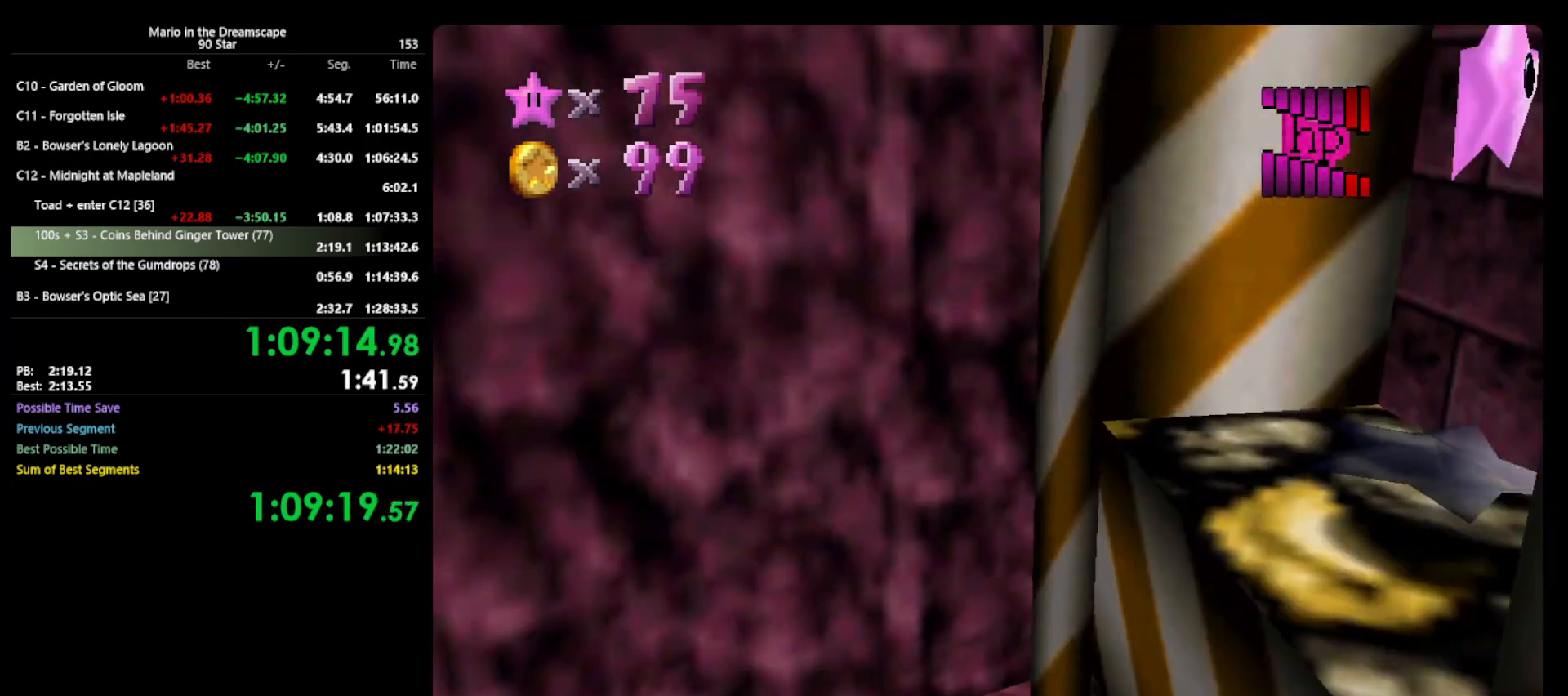
{"buttons": [], "left_stick": "center", "events": []}
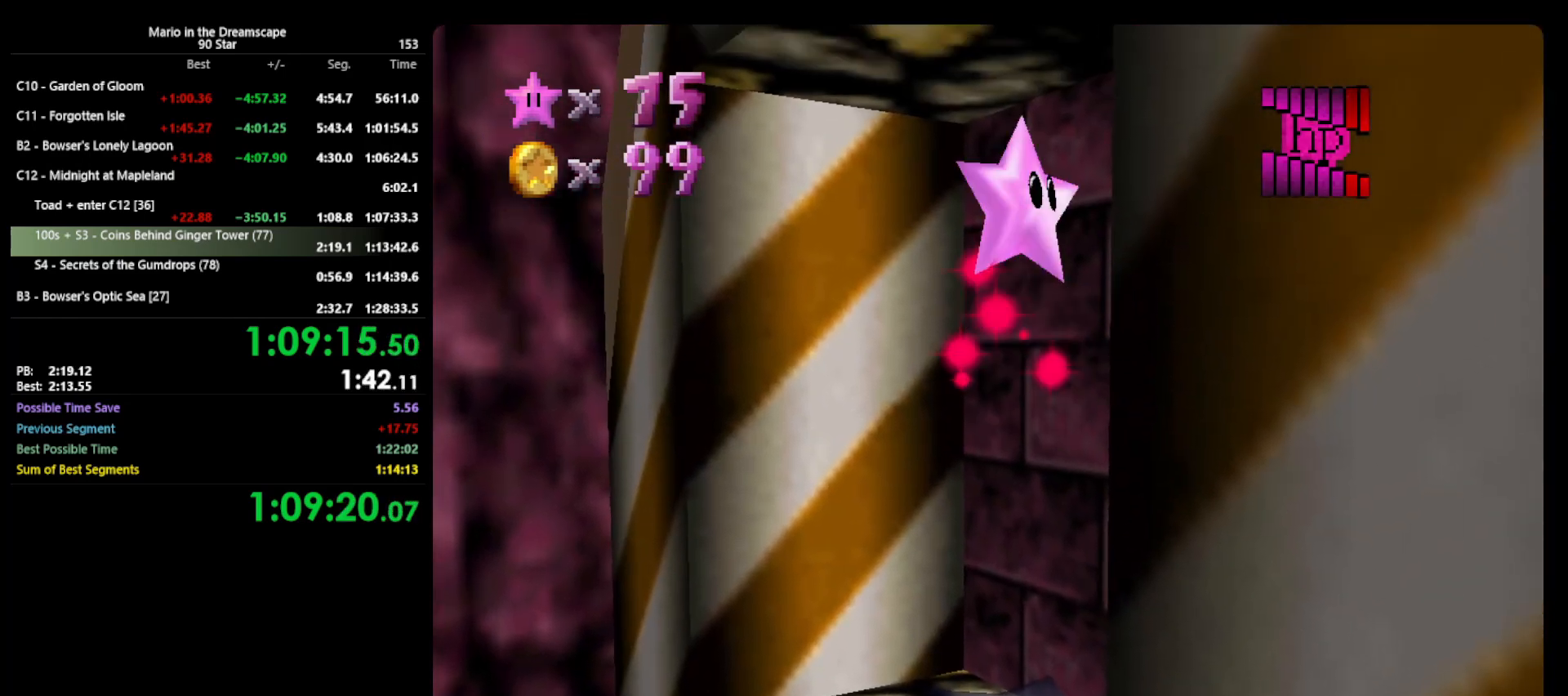
{"buttons": [], "left_stick": "center", "events": []}
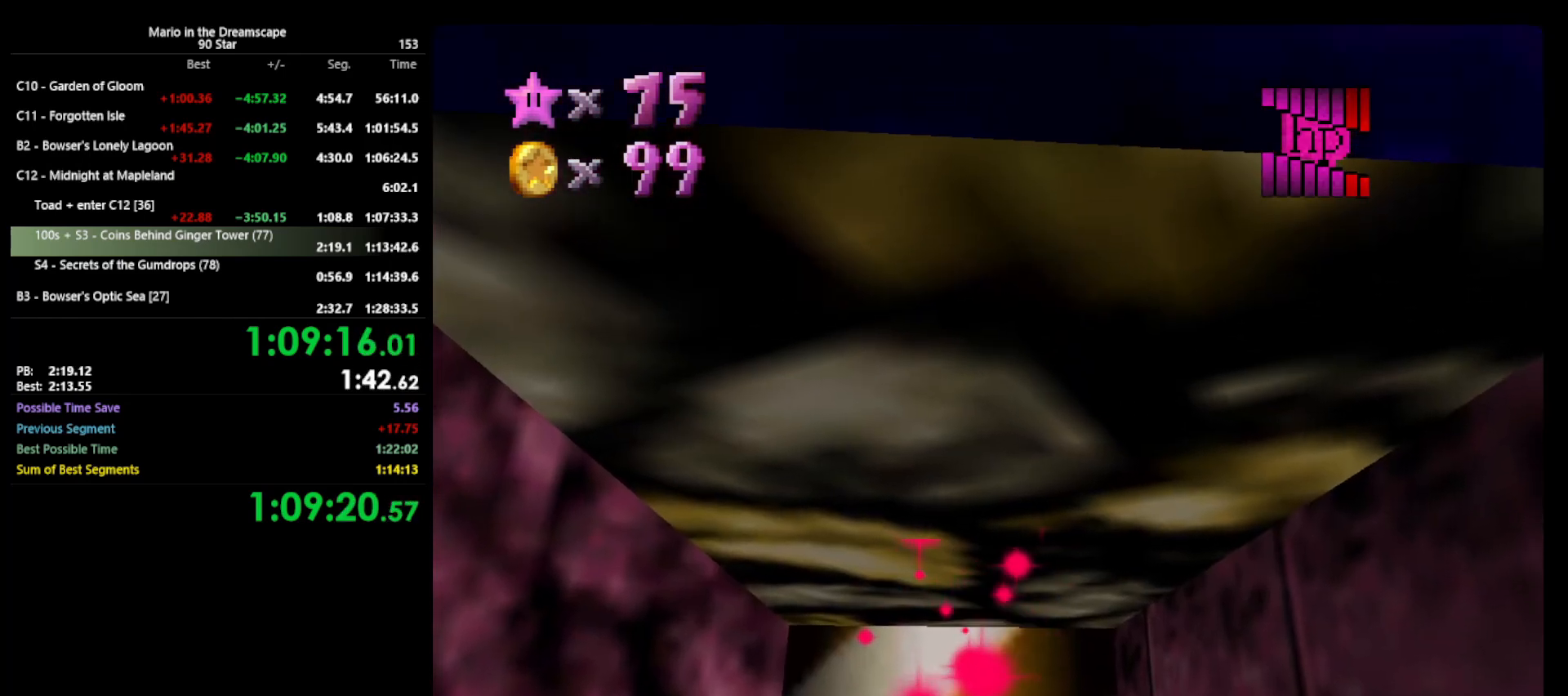
{"buttons": [], "left_stick": "center", "events": []}
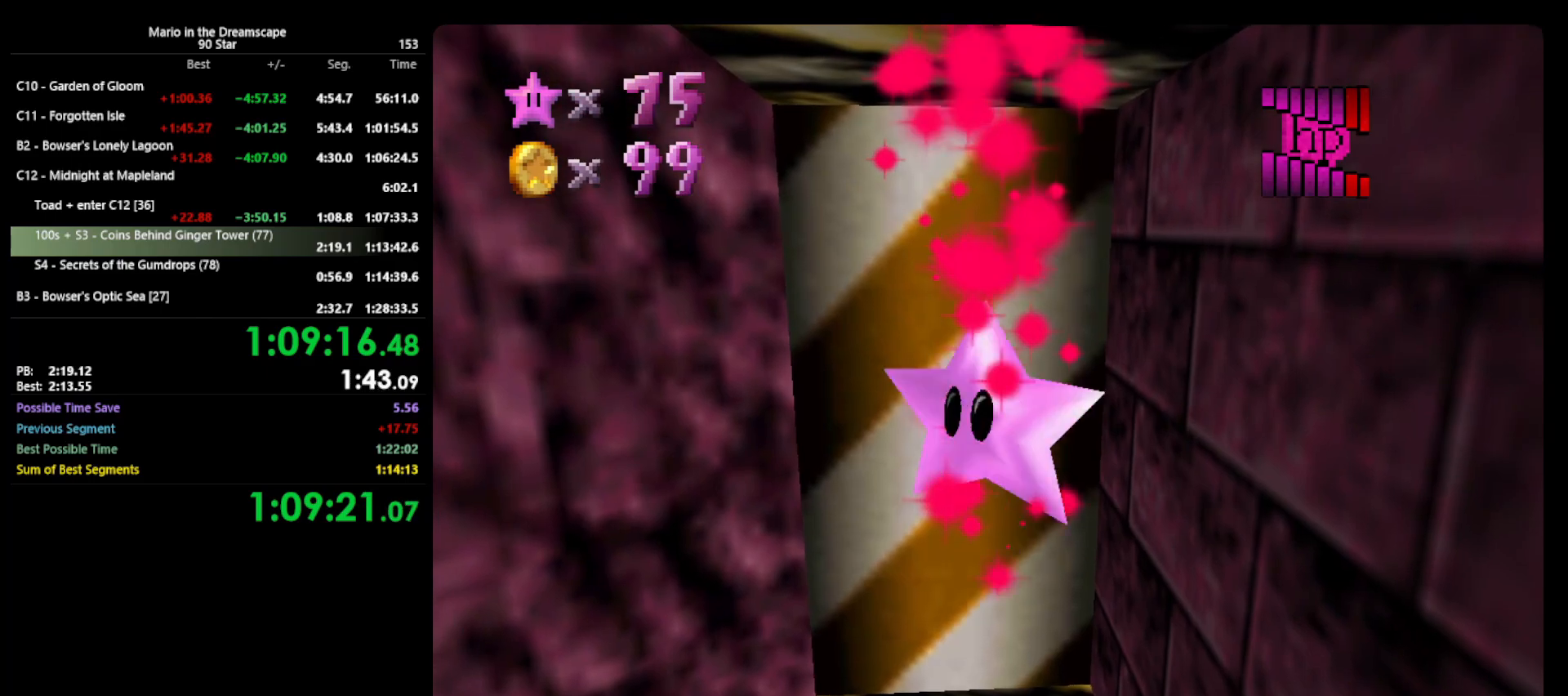
{"buttons": [], "left_stick": "center", "events": []}
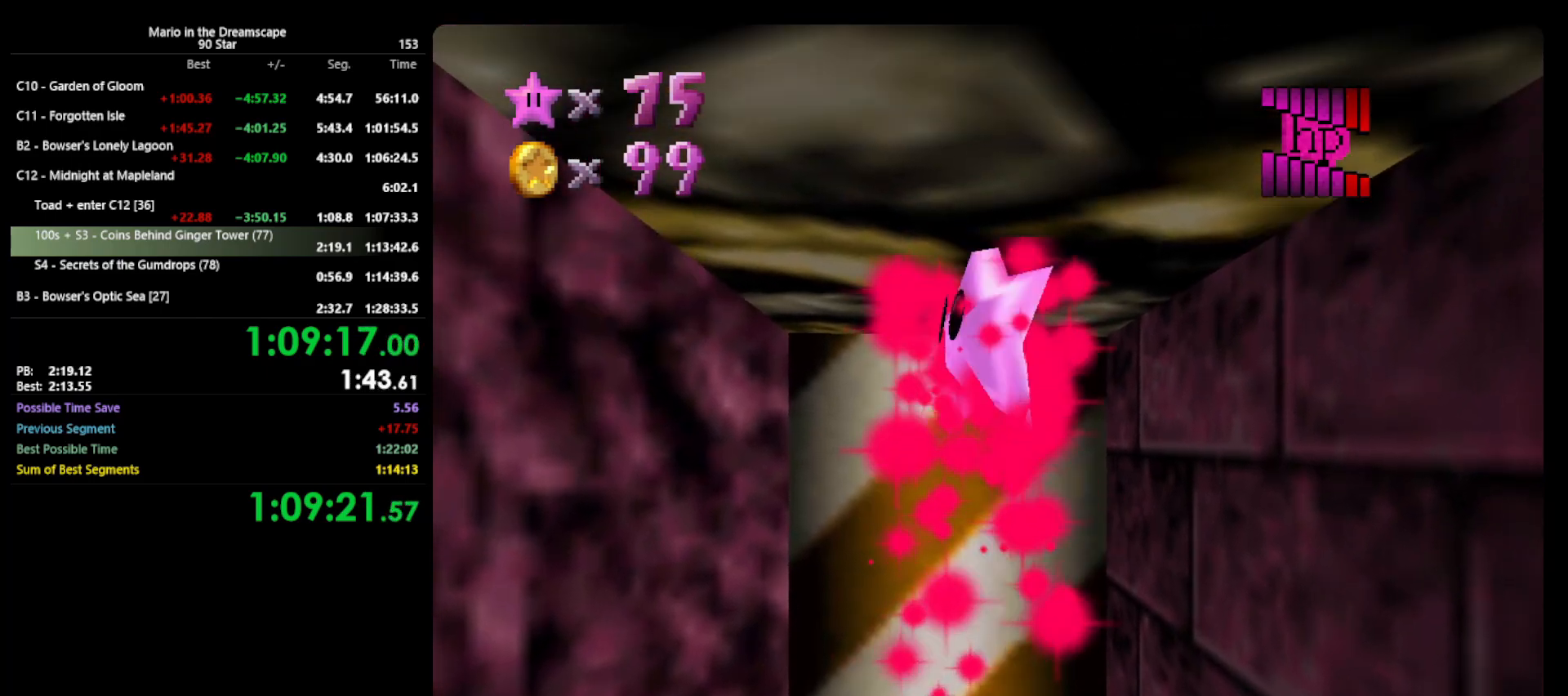
{"buttons": [], "left_stick": "up", "events": [[67, "left_stick", "up"]]}
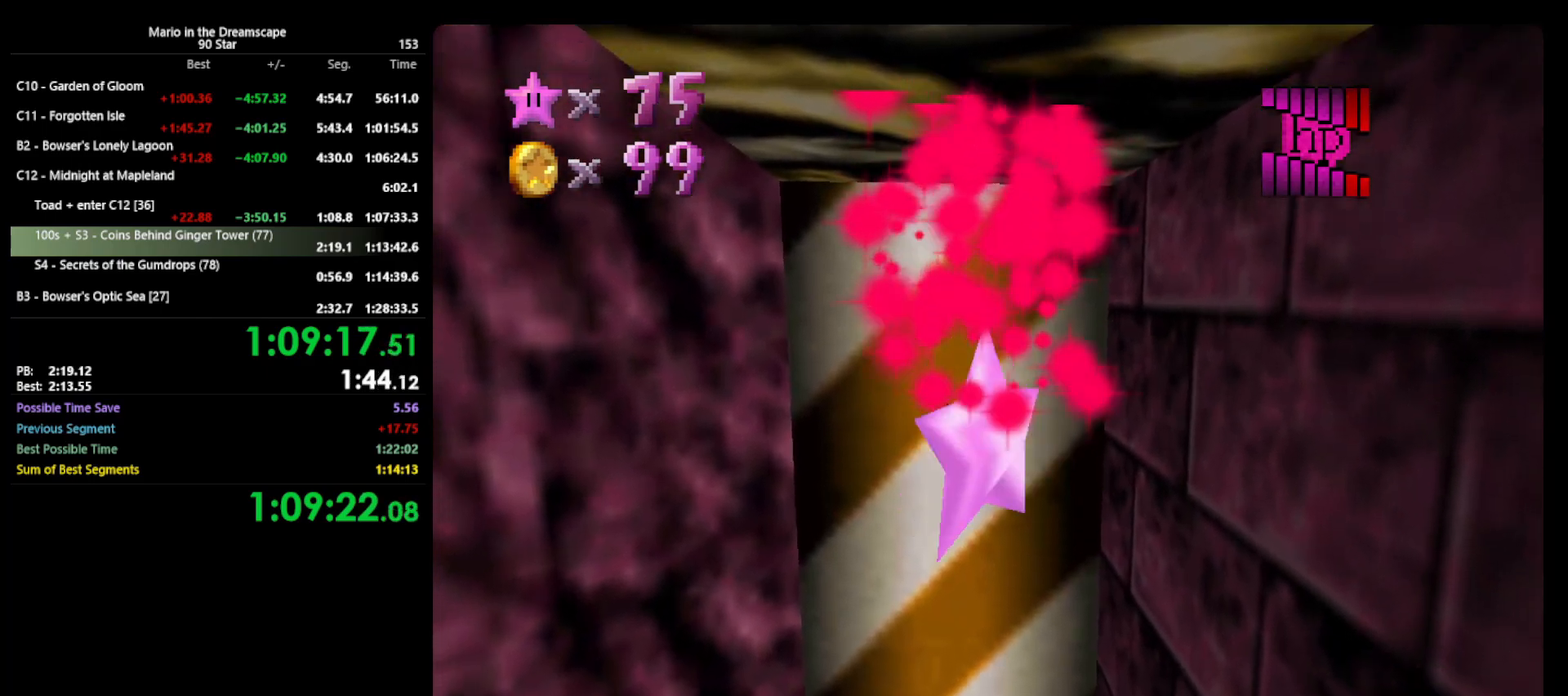
{"buttons": [], "left_stick": "up", "events": []}
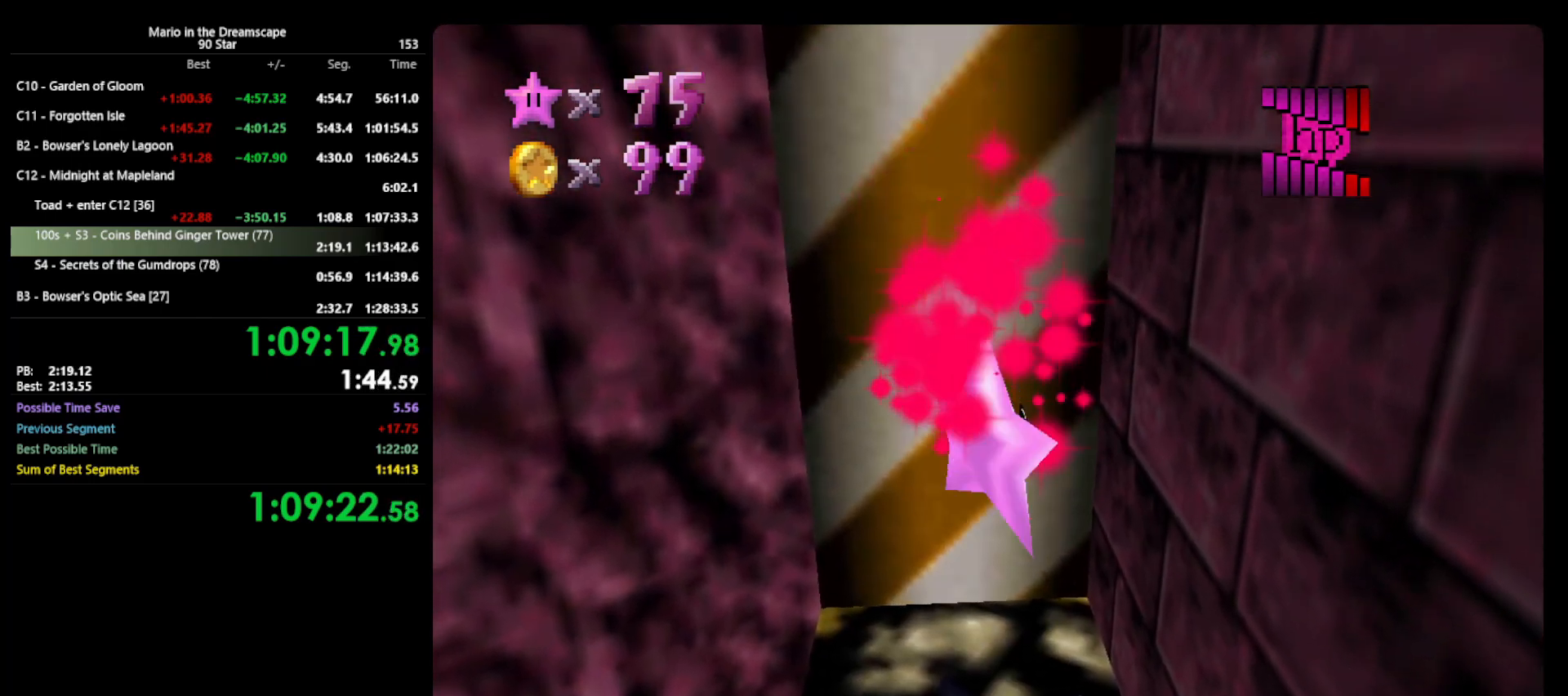
{"buttons": ["C_LEFT"], "left_stick": "up", "events": [[367, "C_LEFT", "down"], [433, "C_LEFT", "up"], [500, "C_LEFT", "down"]]}